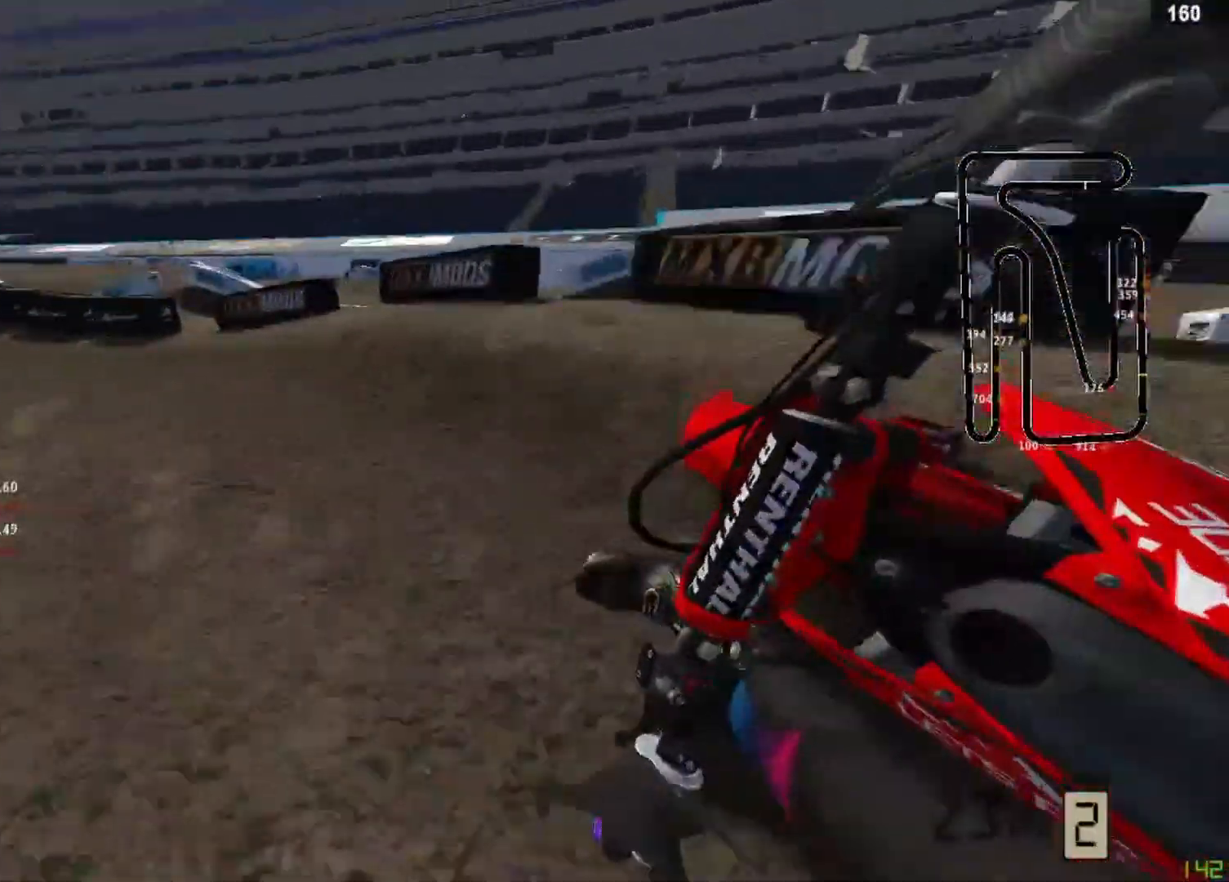
Gameplay with a controller (PlayStation layout); each line is a JSON object with the inputs held at the frame after it. "events" lists button and stick changes between this image and that frame as [ms after this image, input, new state], when the widget could be followed in between.
{"buttons": ["R2"], "left_stick": "center", "right_stick": "down-right", "events": [[125, "R2", "down"], [458, "left_stick", "center"]]}
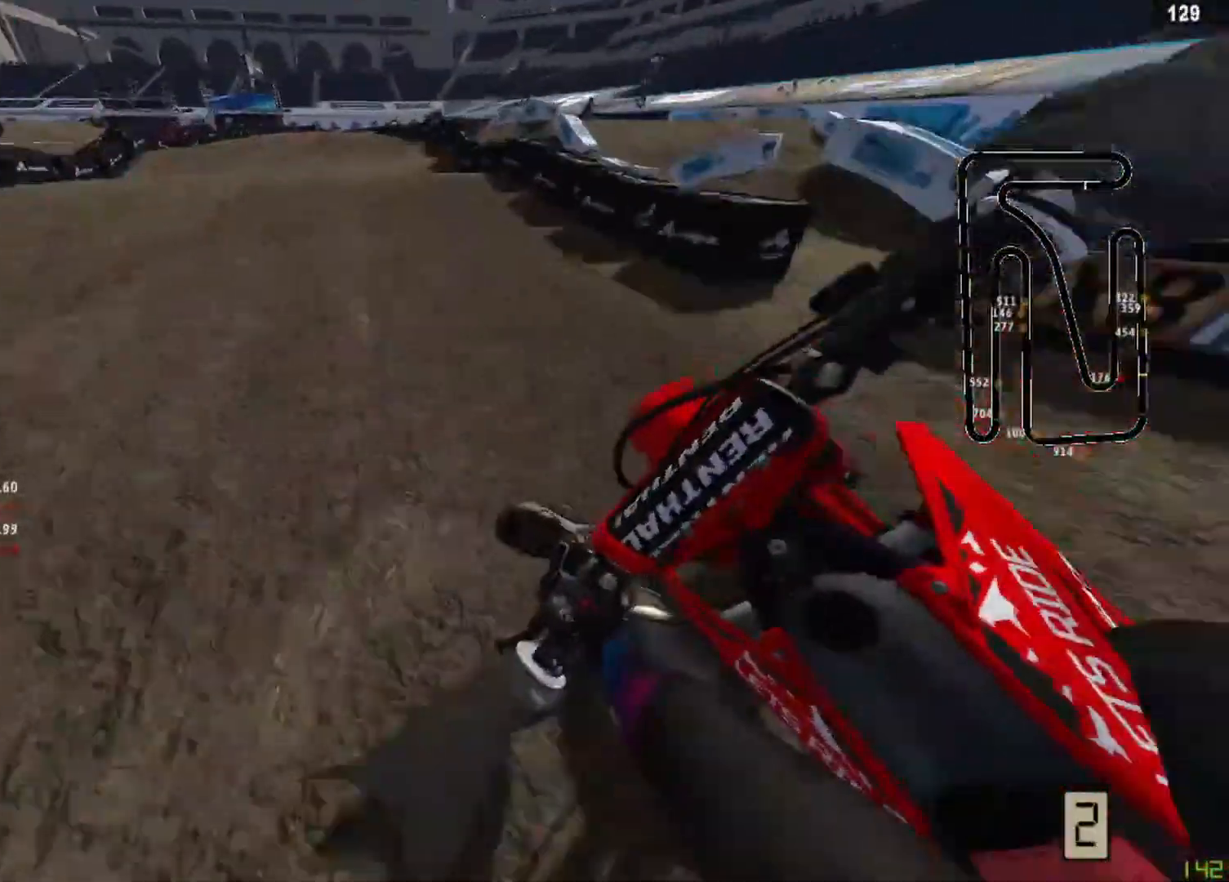
{"buttons": ["R2"], "left_stick": "center", "right_stick": "down", "events": [[292, "right_stick", "down"], [375, "R3", "down"], [500, "R3", "up"]]}
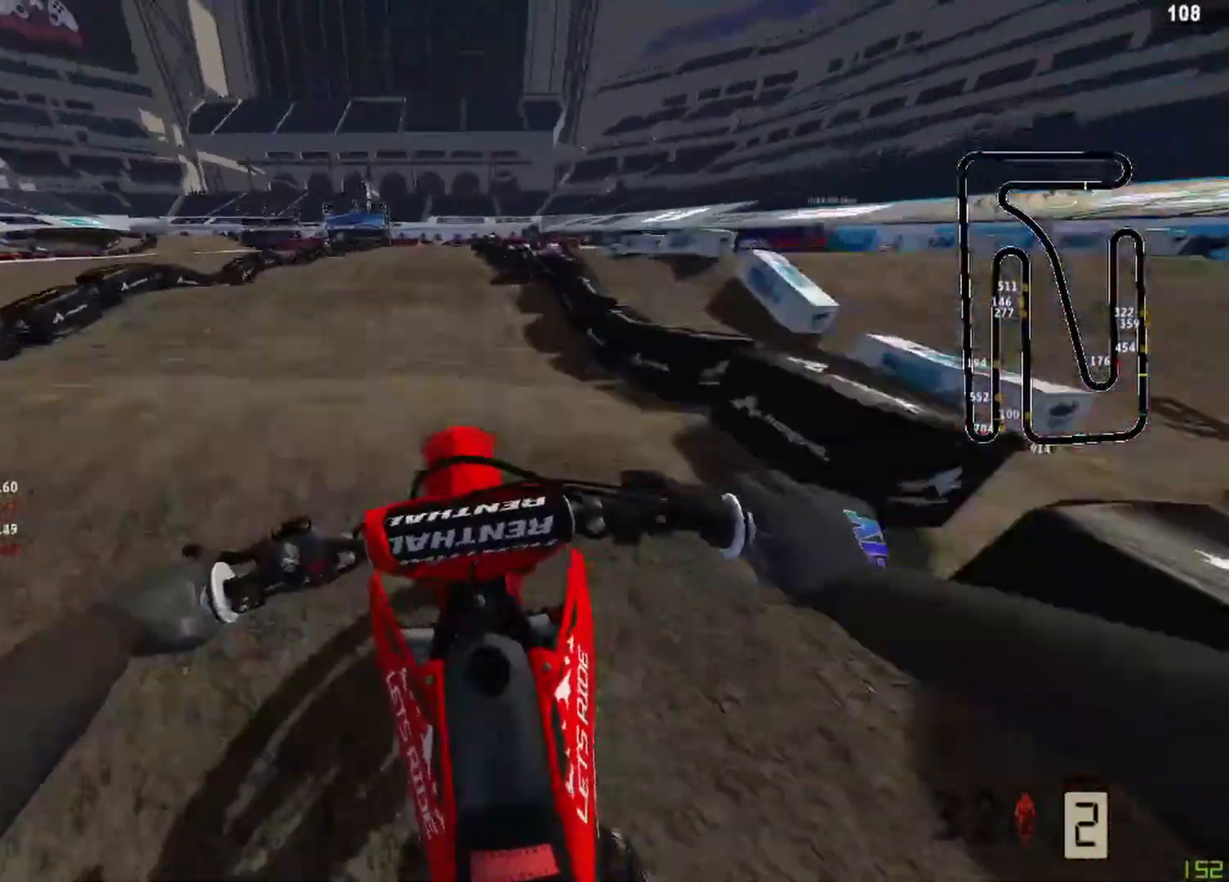
{"buttons": ["R2"], "left_stick": "center", "right_stick": "center", "events": [[83, "right_stick", "up"], [458, "right_stick", "center"]]}
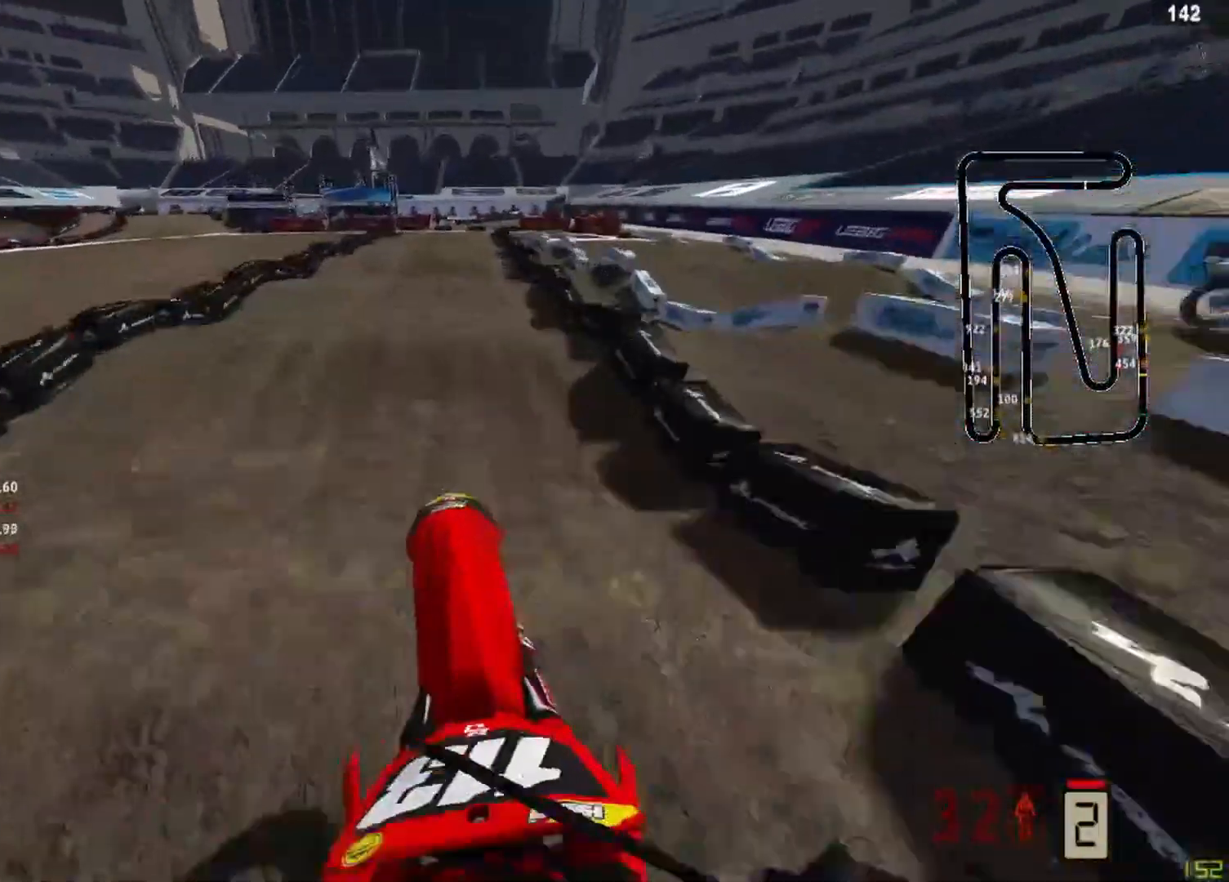
{"buttons": ["R2"], "left_stick": "center", "right_stick": "down", "events": [[83, "right_stick", "down"]]}
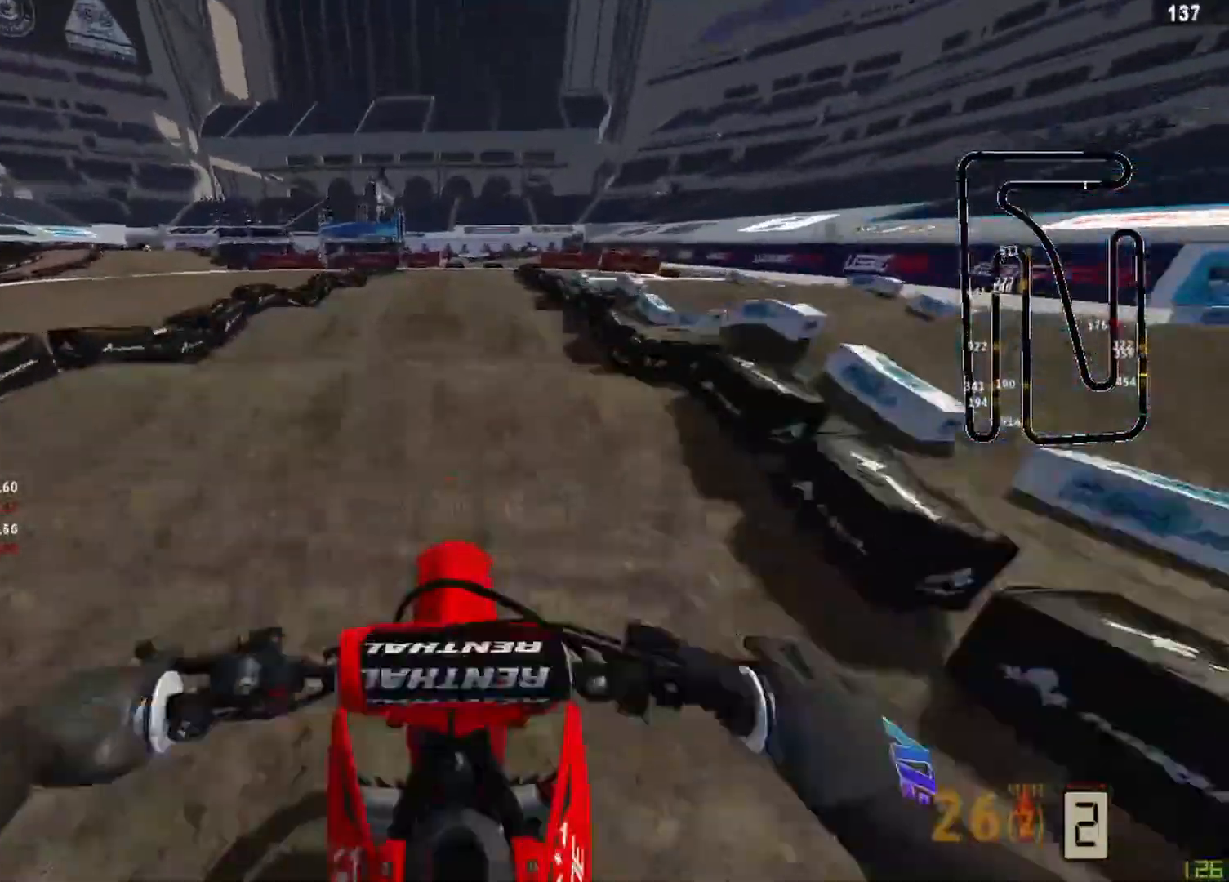
{"buttons": ["R2"], "left_stick": "center", "right_stick": "up", "events": [[208, "right_stick", "center"], [333, "right_stick", "up"]]}
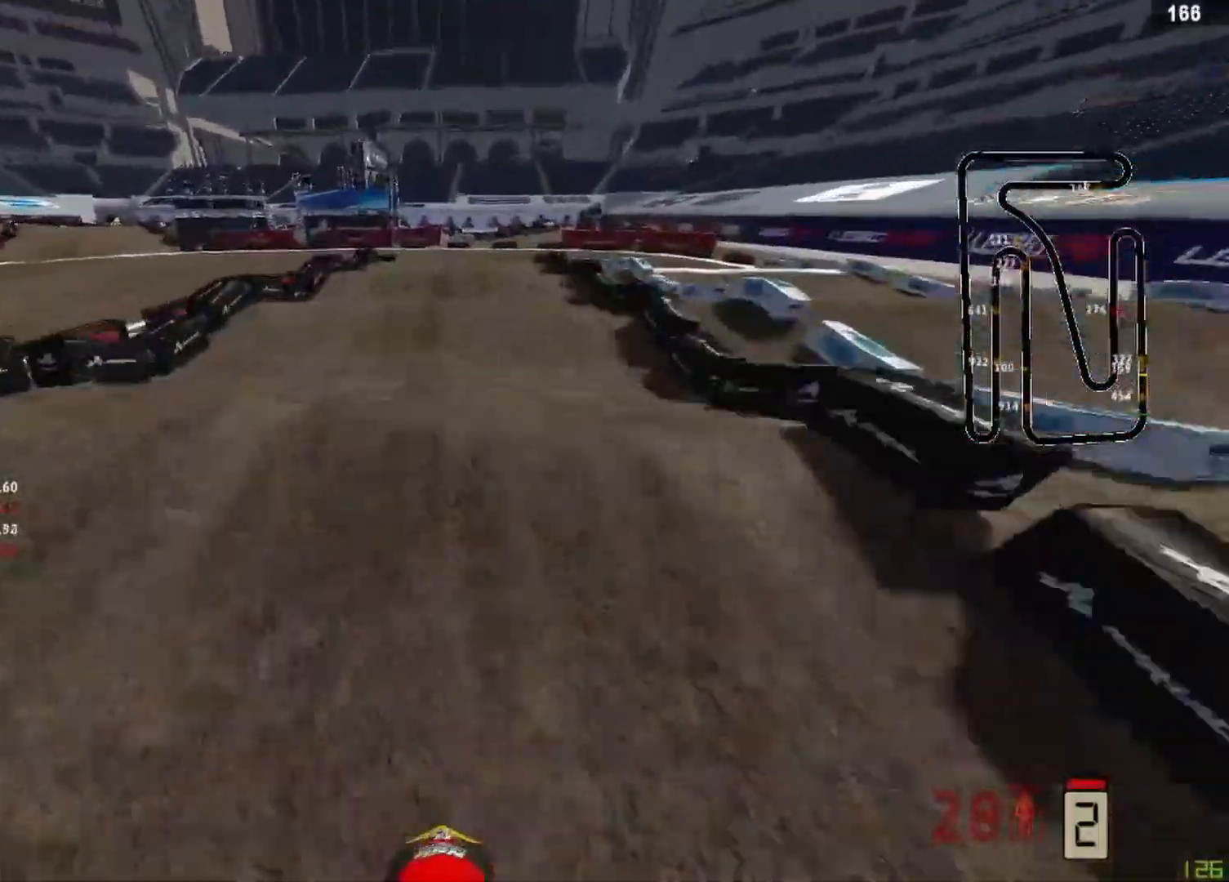
{"buttons": [], "left_stick": "center", "right_stick": "up", "events": [[333, "R2", "up"]]}
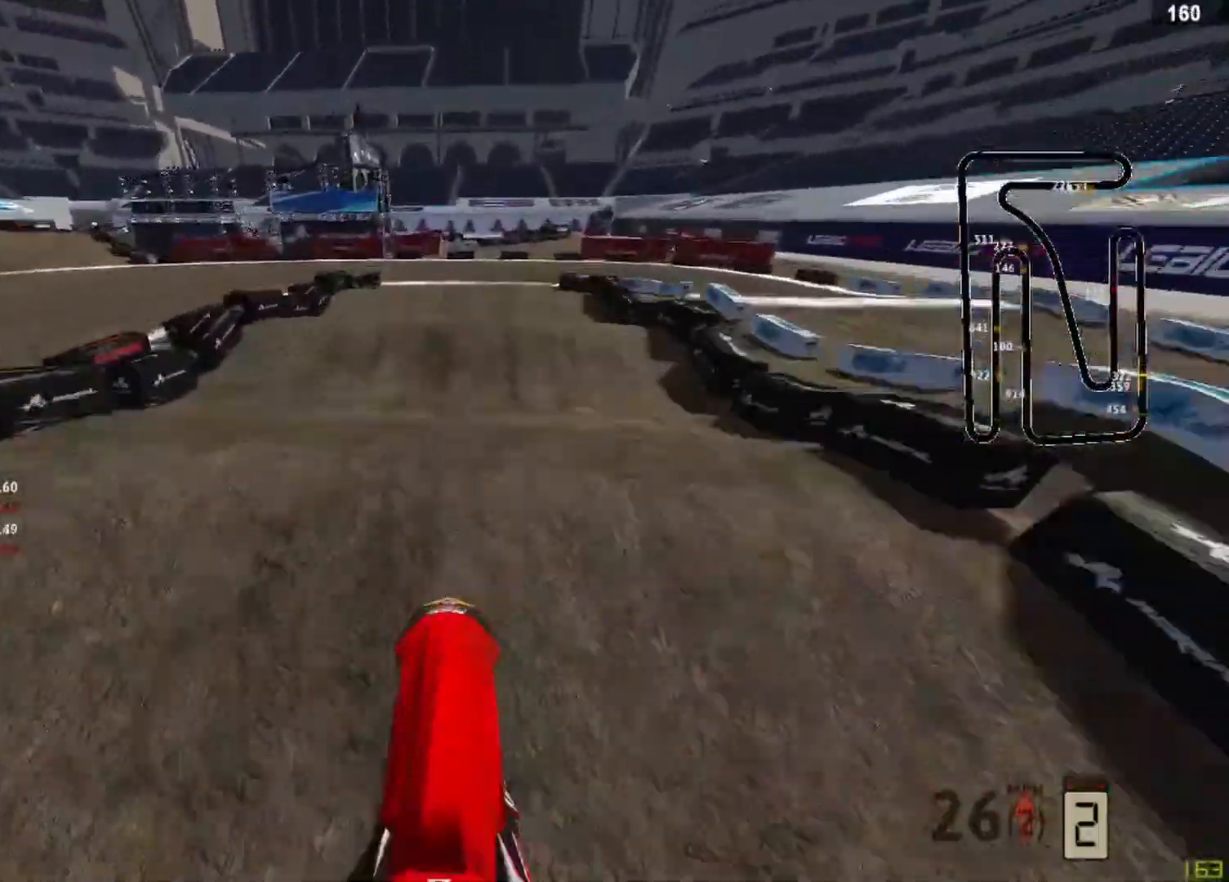
{"buttons": ["R2"], "left_stick": "center", "right_stick": "center", "events": [[83, "right_stick", "center"], [167, "right_stick", "down"], [250, "R2", "down"], [500, "right_stick", "center"]]}
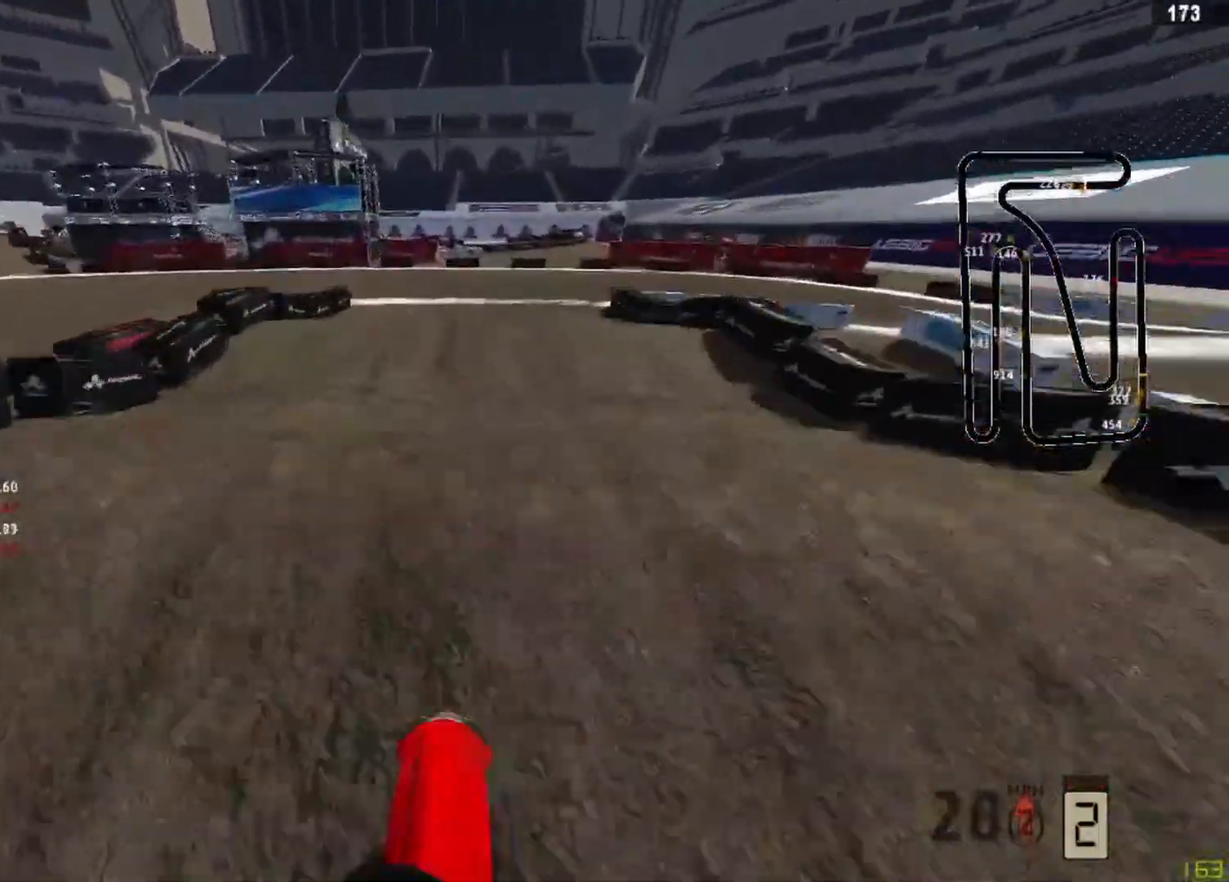
{"buttons": [], "left_stick": "up-right", "right_stick": "down-right", "events": [[167, "R2", "up"], [250, "left_stick", "up-right"], [250, "right_stick", "down-right"]]}
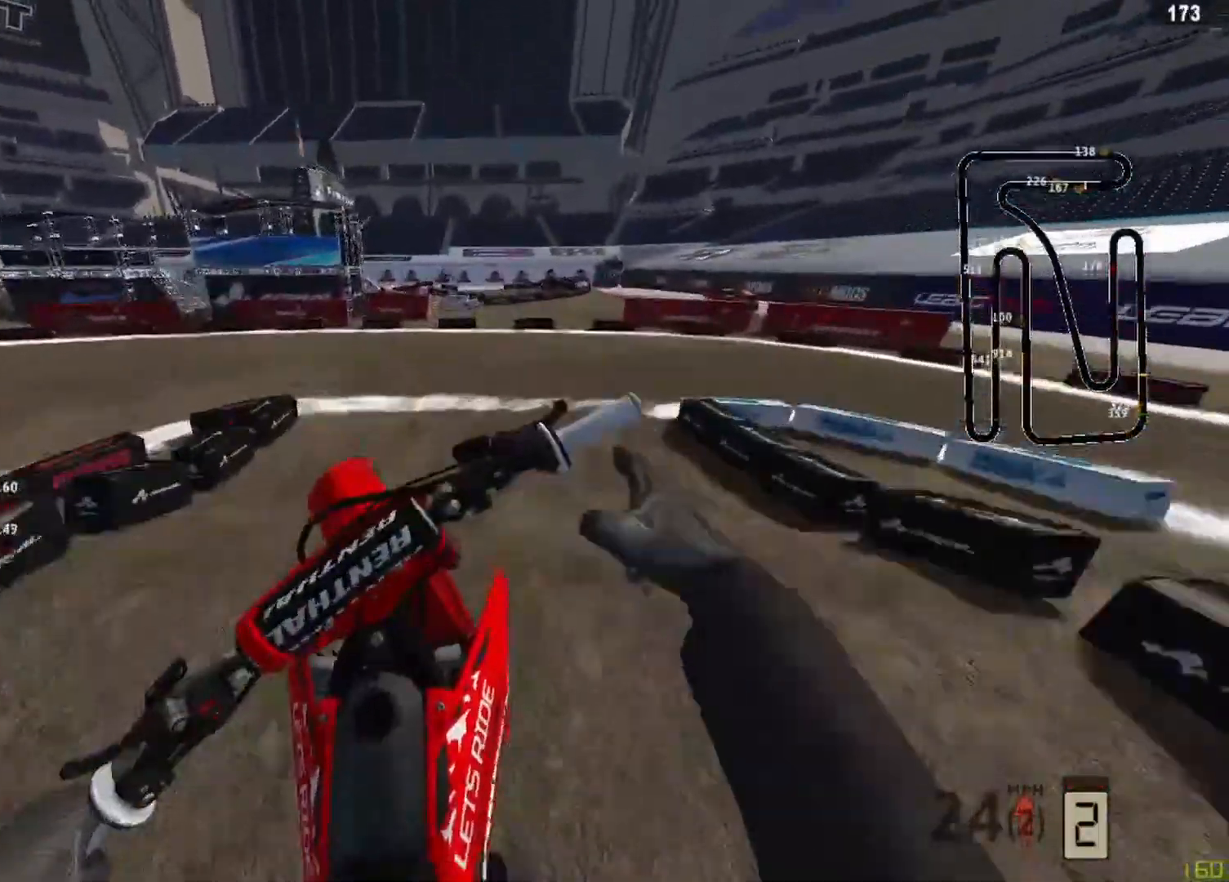
{"buttons": [], "left_stick": "up-right", "right_stick": "center", "events": [[292, "right_stick", "center"]]}
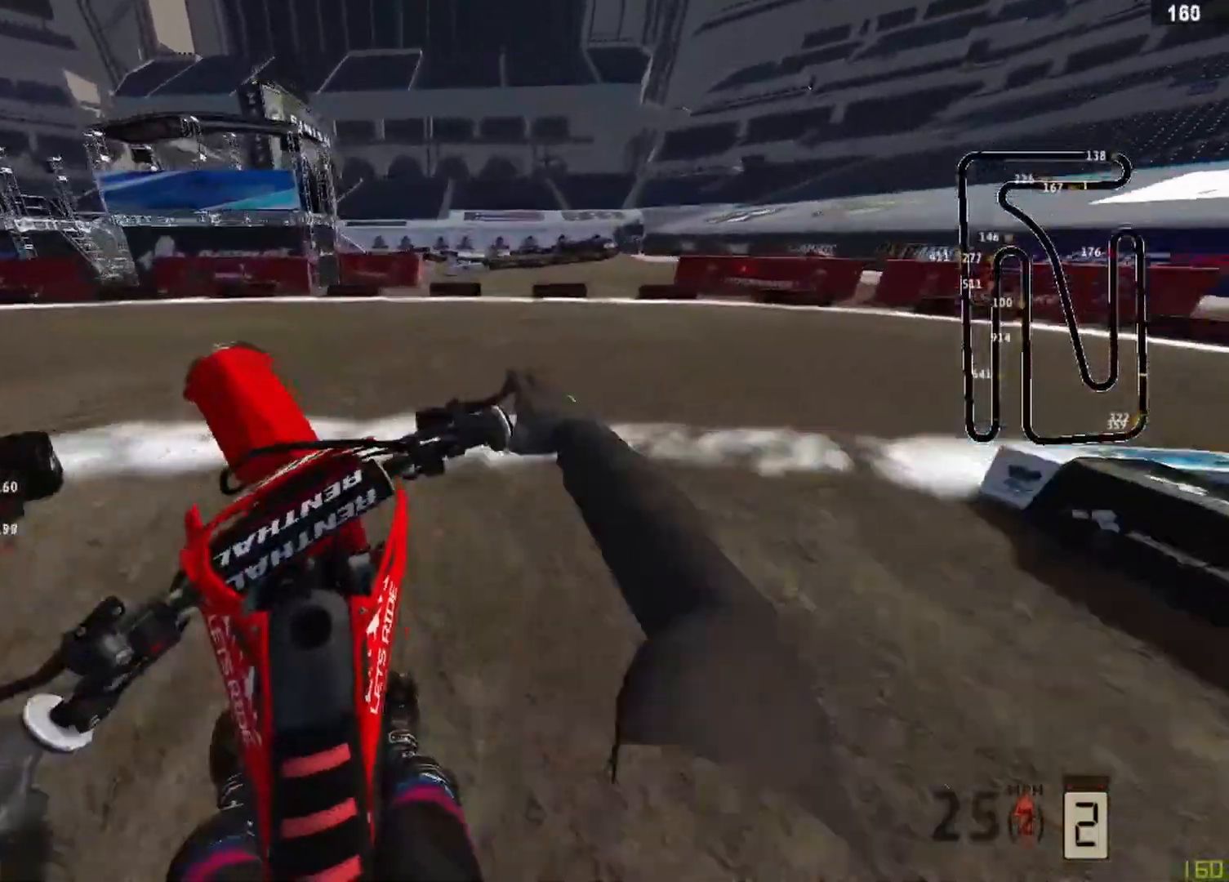
{"buttons": ["L2"], "left_stick": "up-right", "right_stick": "left", "events": [[83, "R3", "down"], [208, "R3", "up"], [208, "right_stick", "left"], [417, "L2", "down"]]}
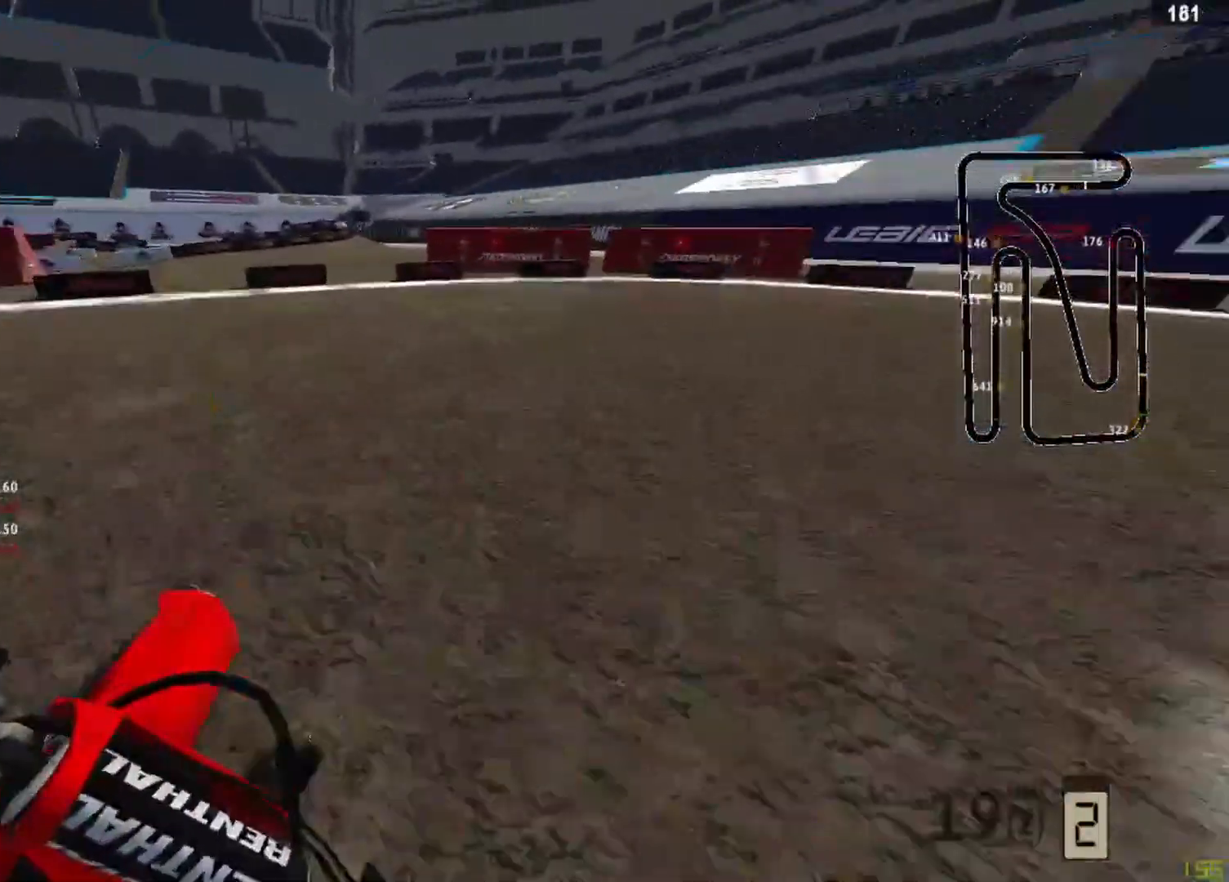
{"buttons": ["R2"], "left_stick": "up-right", "right_stick": "left", "events": [[83, "L2", "up"], [167, "R2", "down"], [250, "R2", "up"], [333, "R2", "down"], [458, "R2", "up"], [500, "R2", "down"]]}
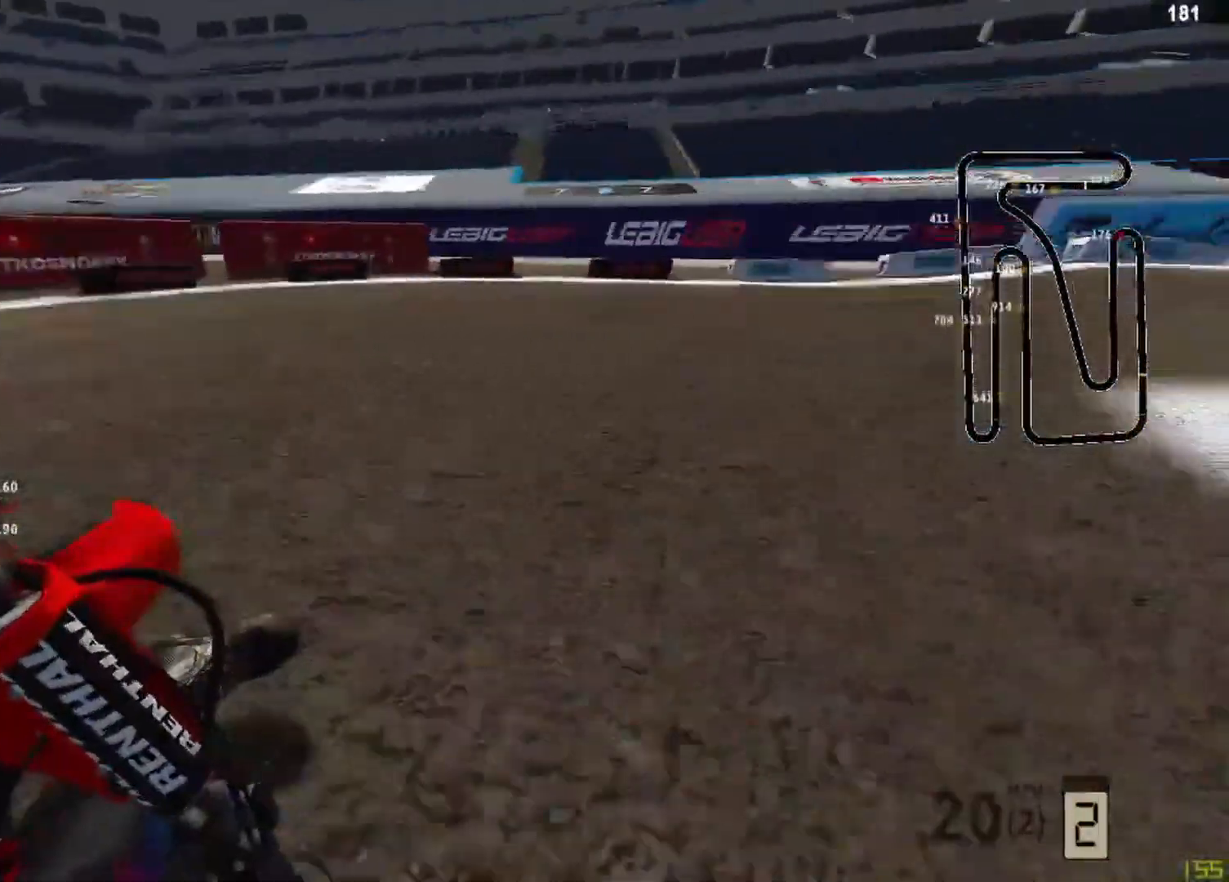
{"buttons": ["R2"], "left_stick": "up-right", "right_stick": "down-left", "events": [[500, "right_stick", "down-left"]]}
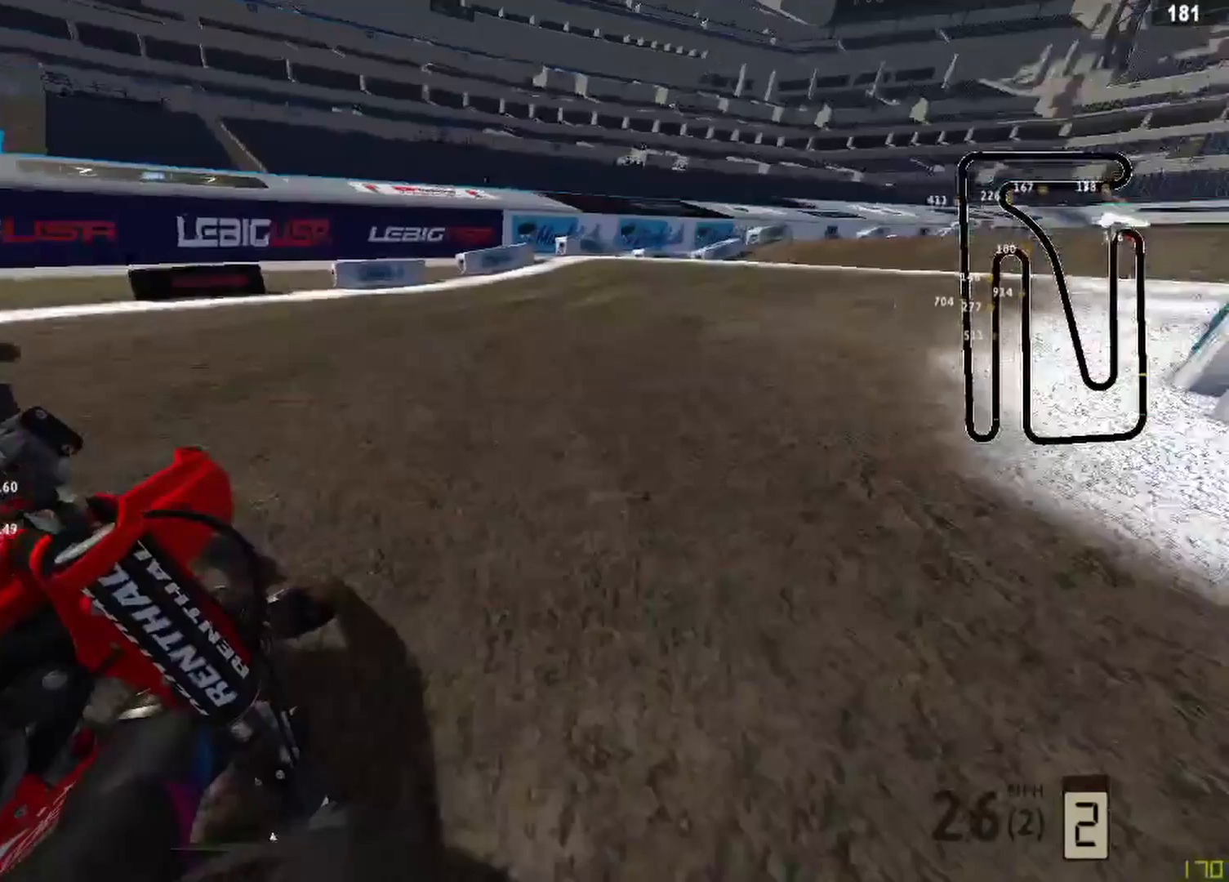
{"buttons": ["R2", "R3"], "left_stick": "up-right", "right_stick": "down-left", "events": [[500, "R3", "down"]]}
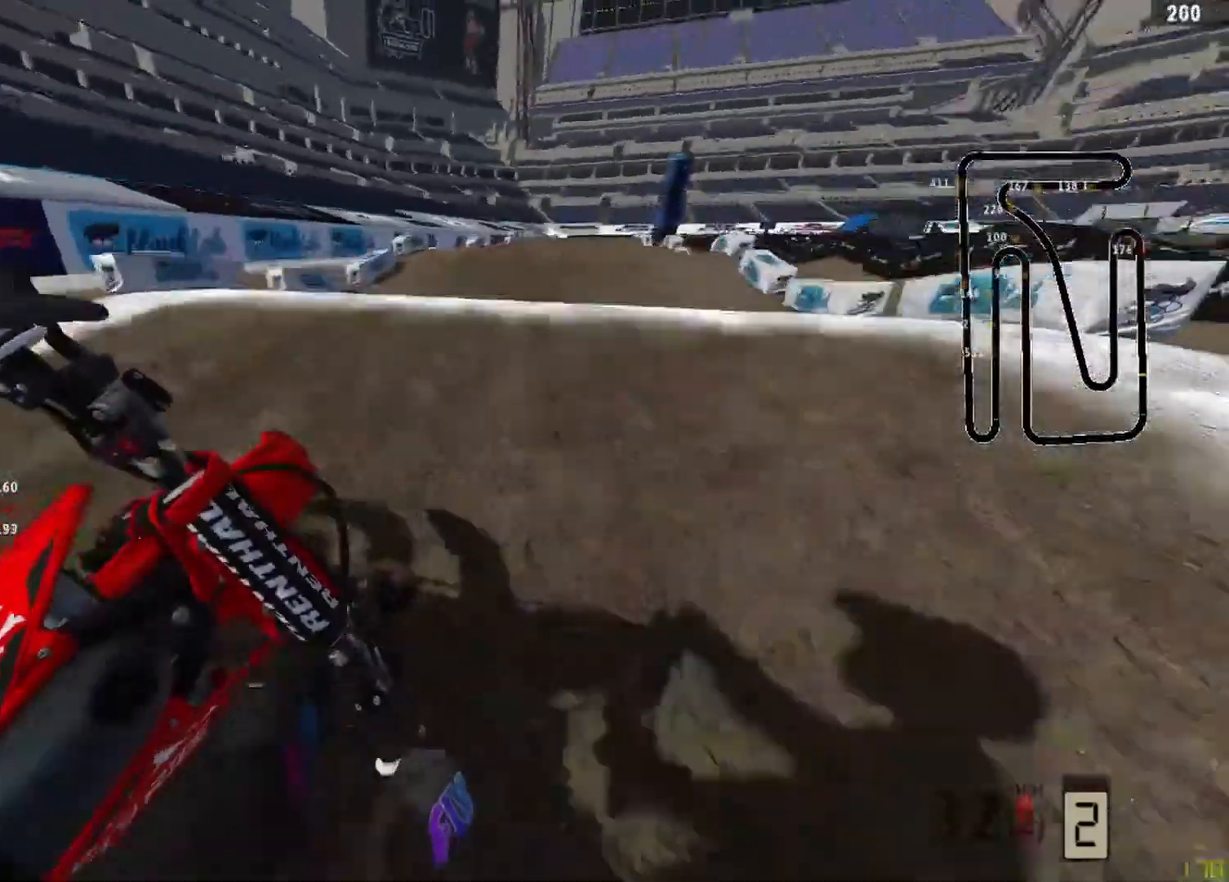
{"buttons": [], "left_stick": "center", "right_stick": "up-left", "events": [[42, "left_stick", "center"], [125, "R3", "up"], [125, "right_stick", "up-left"], [458, "R2", "up"]]}
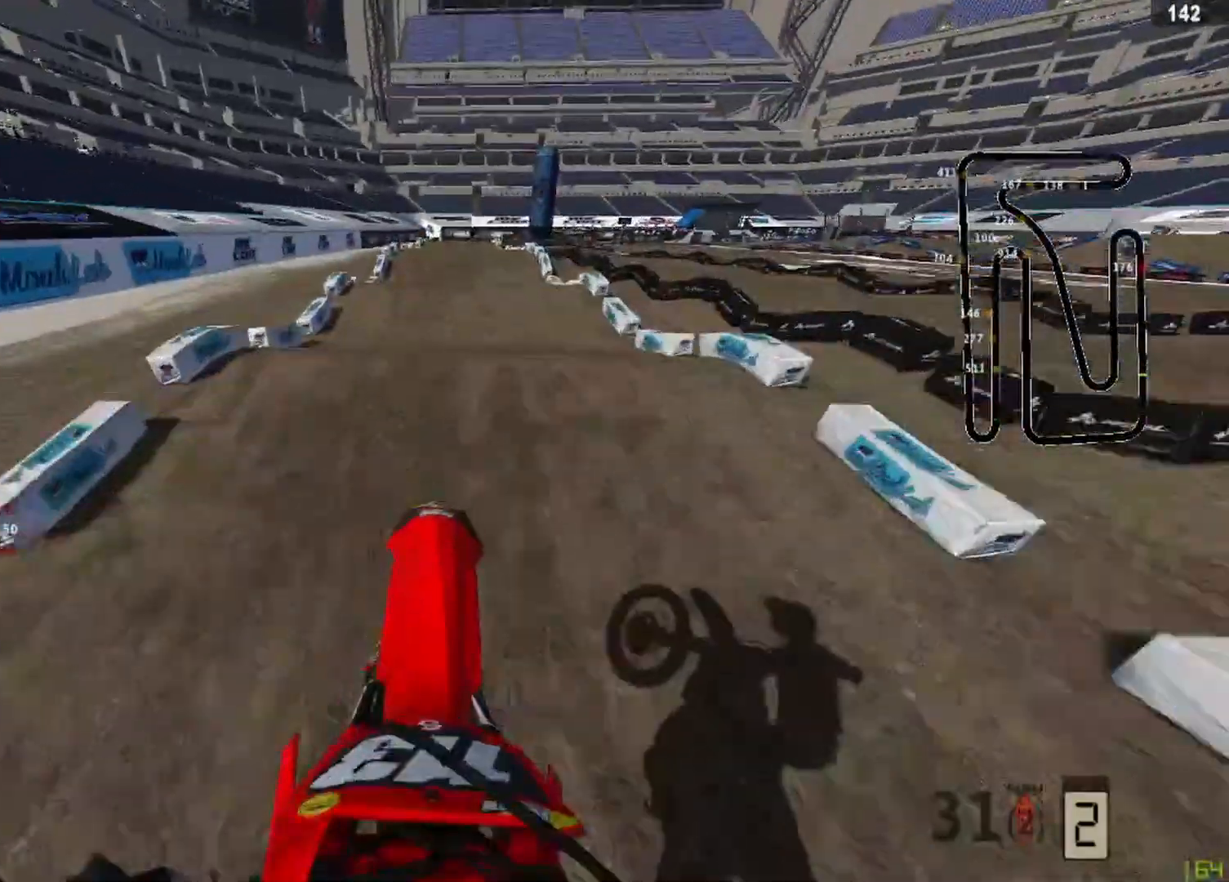
{"buttons": ["R2"], "left_stick": "center", "right_stick": "down", "events": [[83, "left_stick", "up-right"], [83, "right_stick", "center"], [208, "right_stick", "down"], [250, "R2", "down"], [333, "left_stick", "center"]]}
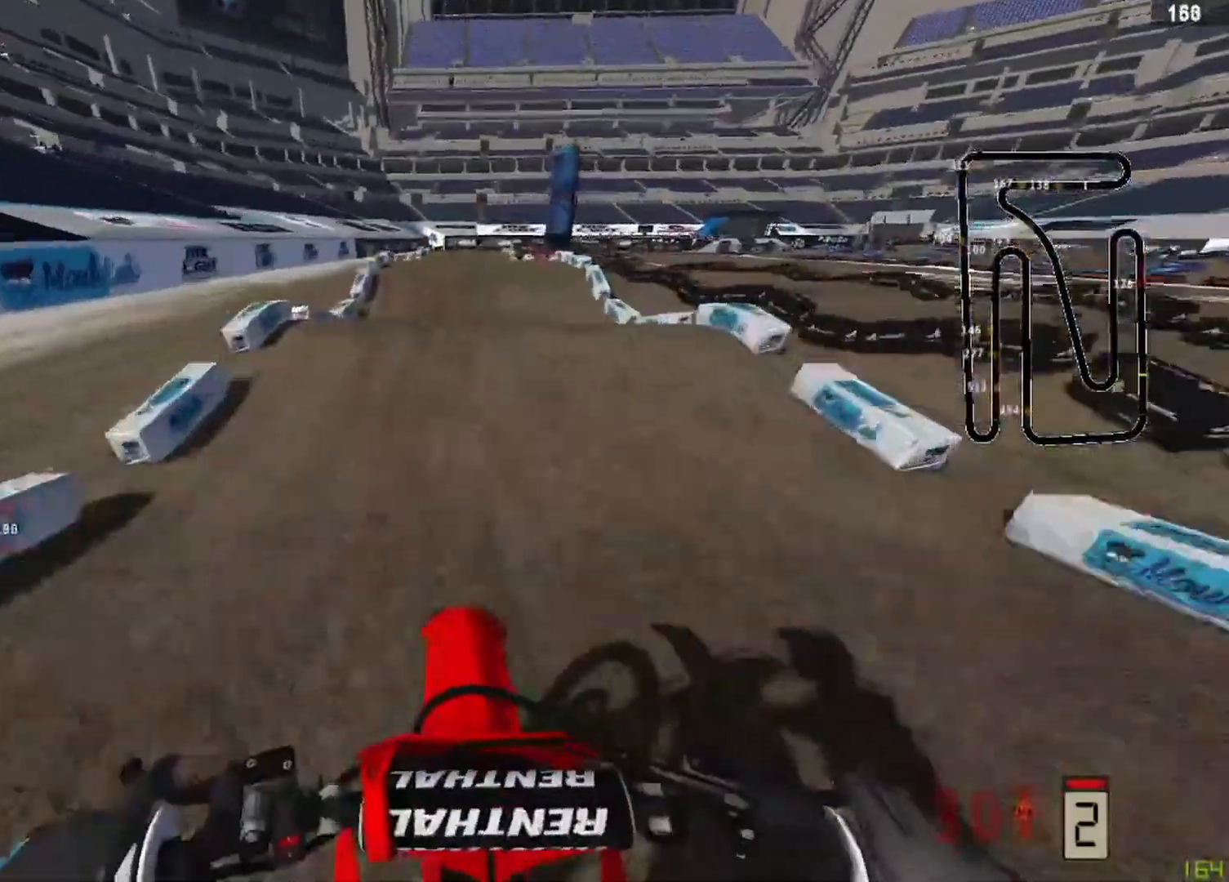
{"buttons": [], "left_stick": "center", "right_stick": "center", "events": [[83, "right_stick", "center"], [250, "R3", "down"], [250, "right_stick", "up"], [333, "R3", "up"], [417, "R2", "up"], [500, "right_stick", "center"]]}
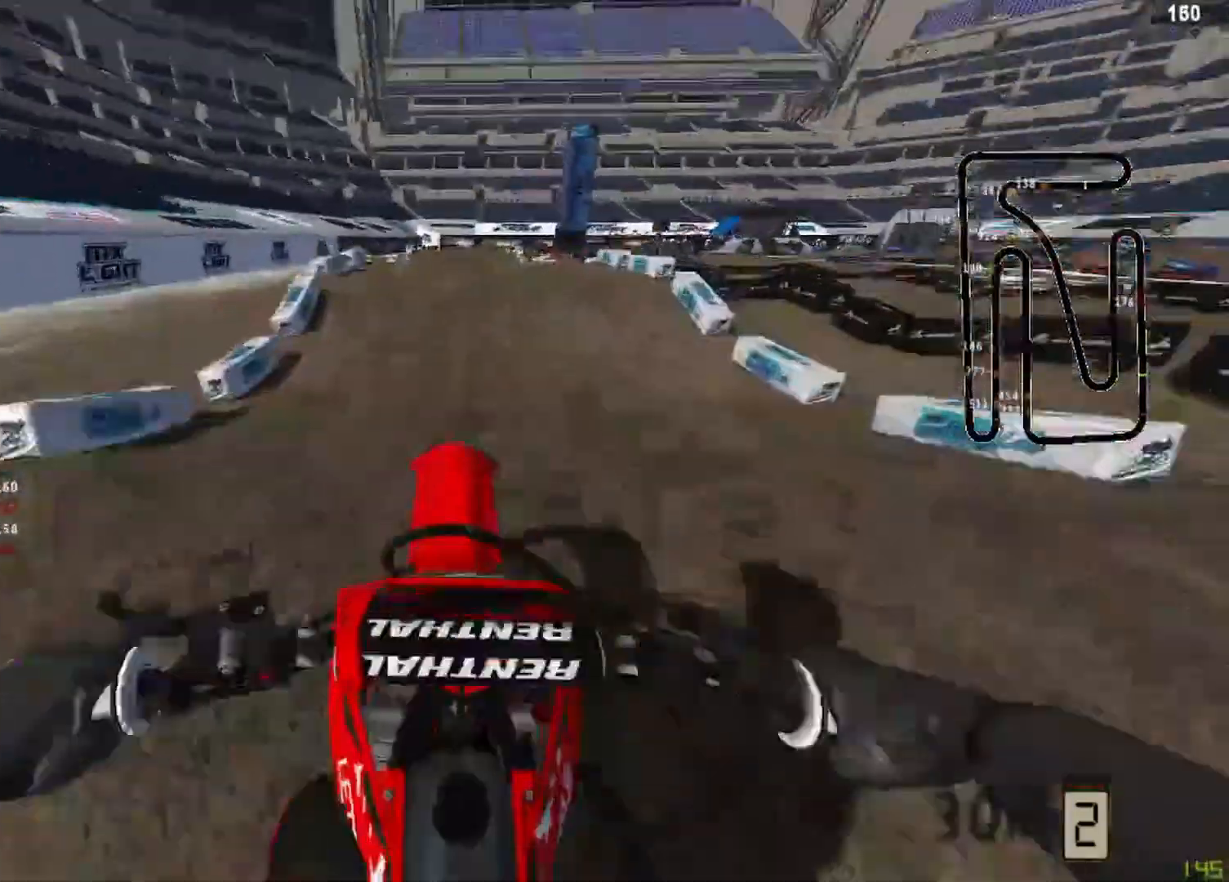
{"buttons": ["R2", "R3"], "left_stick": "center", "right_stick": "down", "events": [[83, "right_stick", "down"], [208, "R2", "down"], [458, "R3", "down"]]}
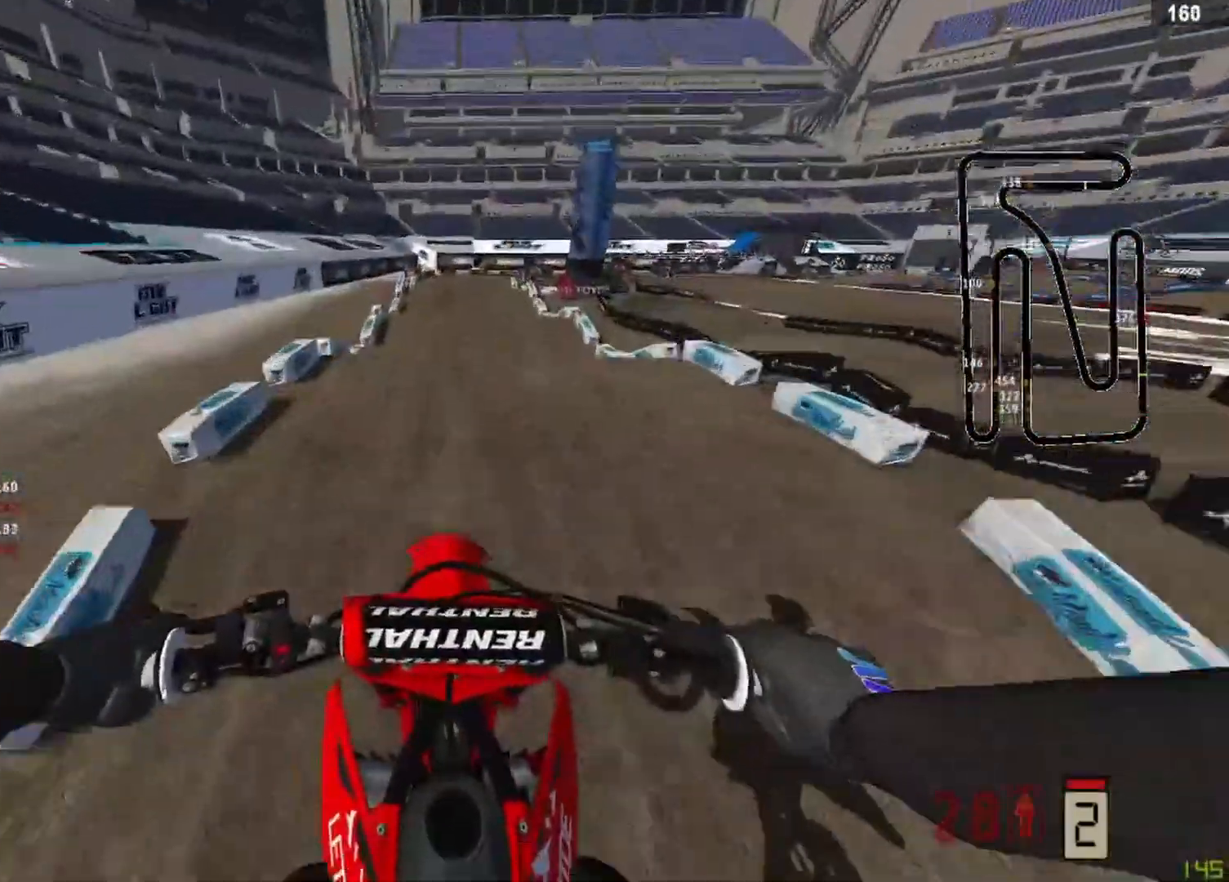
{"buttons": ["R2"], "left_stick": "center", "right_stick": "center", "events": [[83, "R3", "up"], [500, "right_stick", "center"]]}
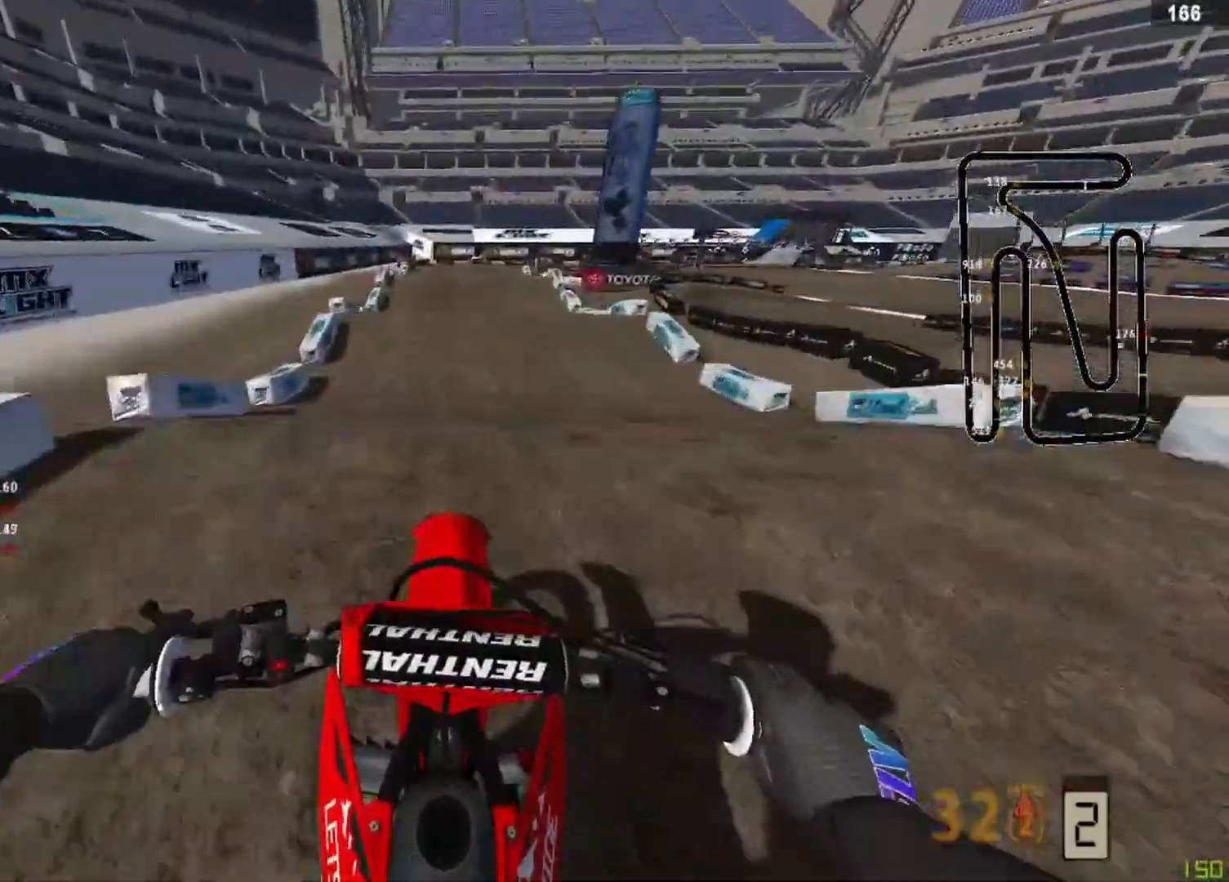
{"buttons": [], "left_stick": "center", "right_stick": "center", "events": [[42, "right_stick", "up"], [333, "R2", "up"], [417, "R1", "down"], [417, "right_stick", "center"], [500, "R1", "up"]]}
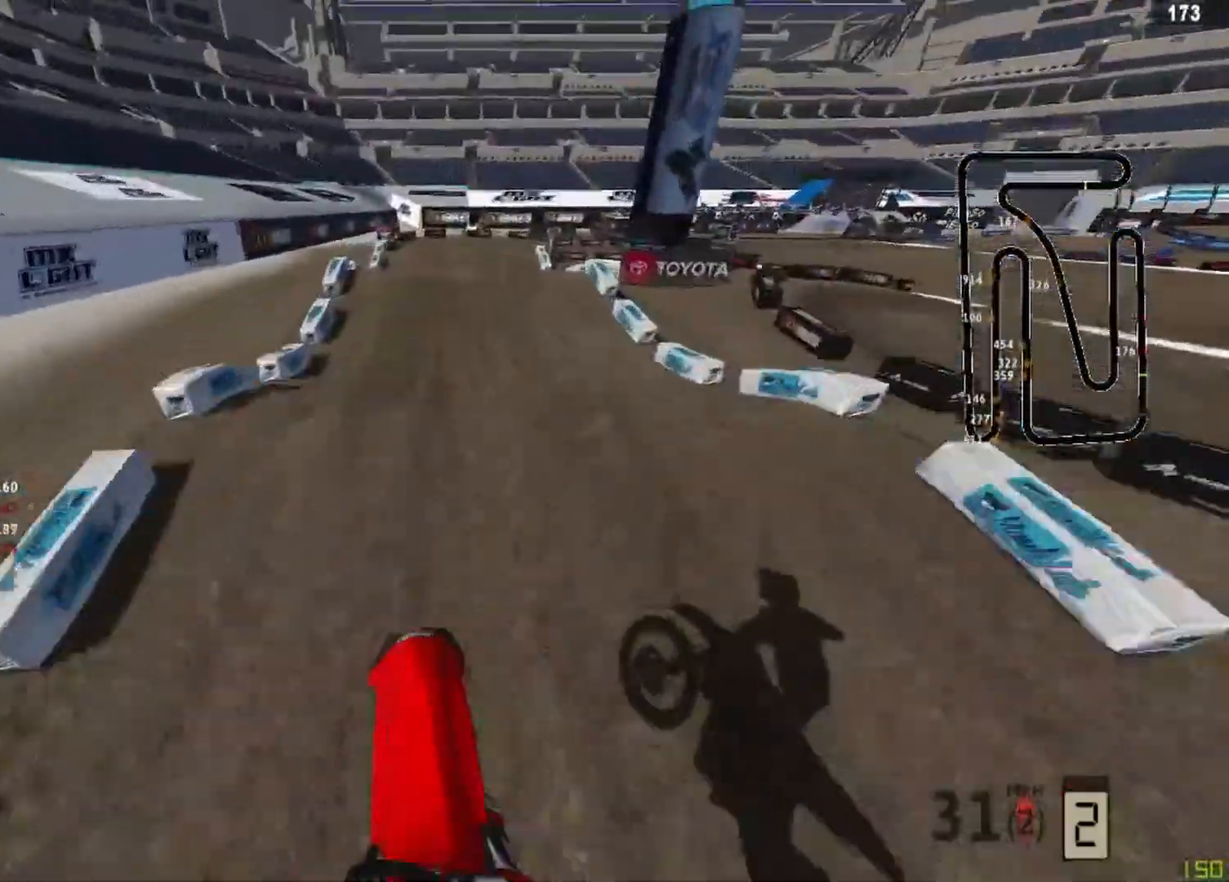
{"buttons": ["R2"], "left_stick": "center", "right_stick": "center", "events": [[83, "R2", "down"], [83, "right_stick", "up"], [250, "right_stick", "center"]]}
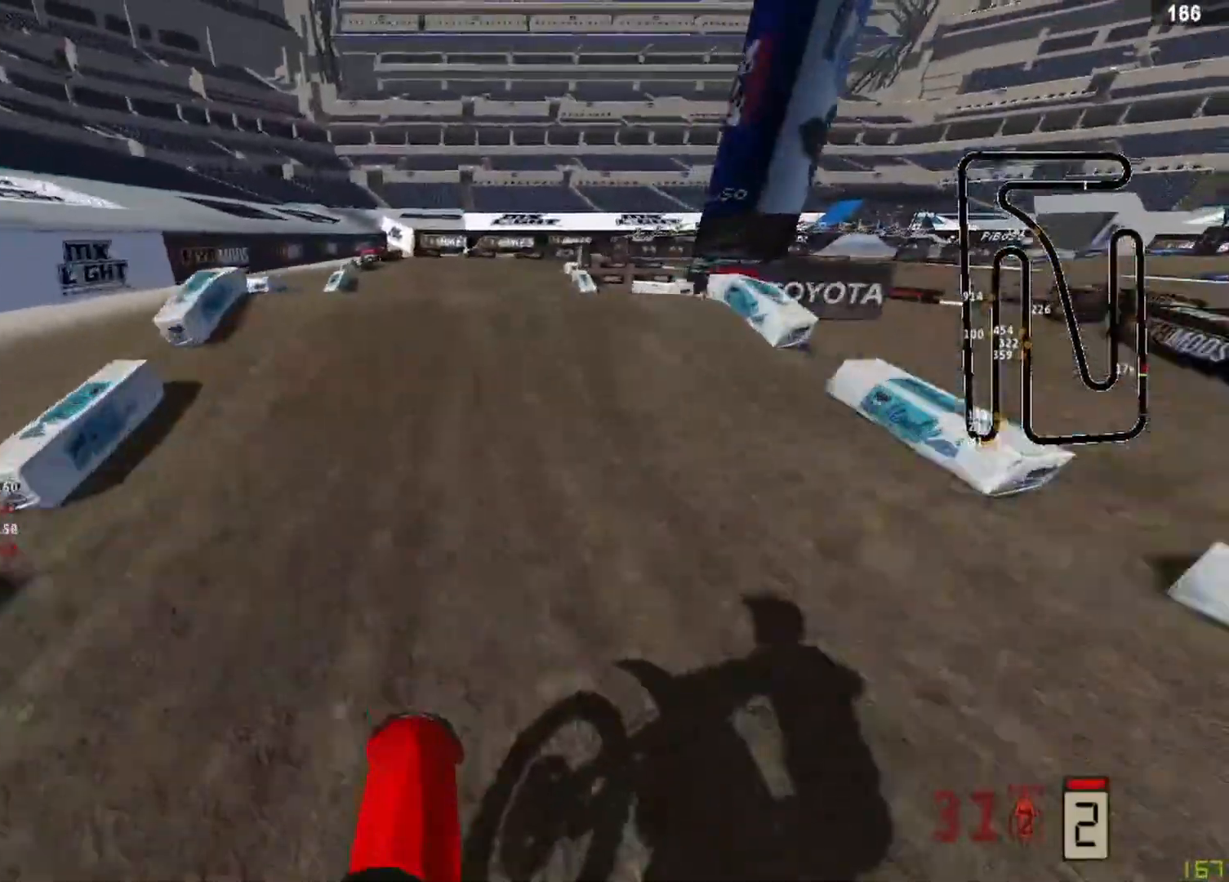
{"buttons": [], "left_stick": "up-right", "right_stick": "up-left", "events": [[250, "R3", "down"], [250, "right_stick", "up"], [292, "left_stick", "up-right"], [375, "R2", "up"], [417, "R3", "up"], [417, "right_stick", "up-left"]]}
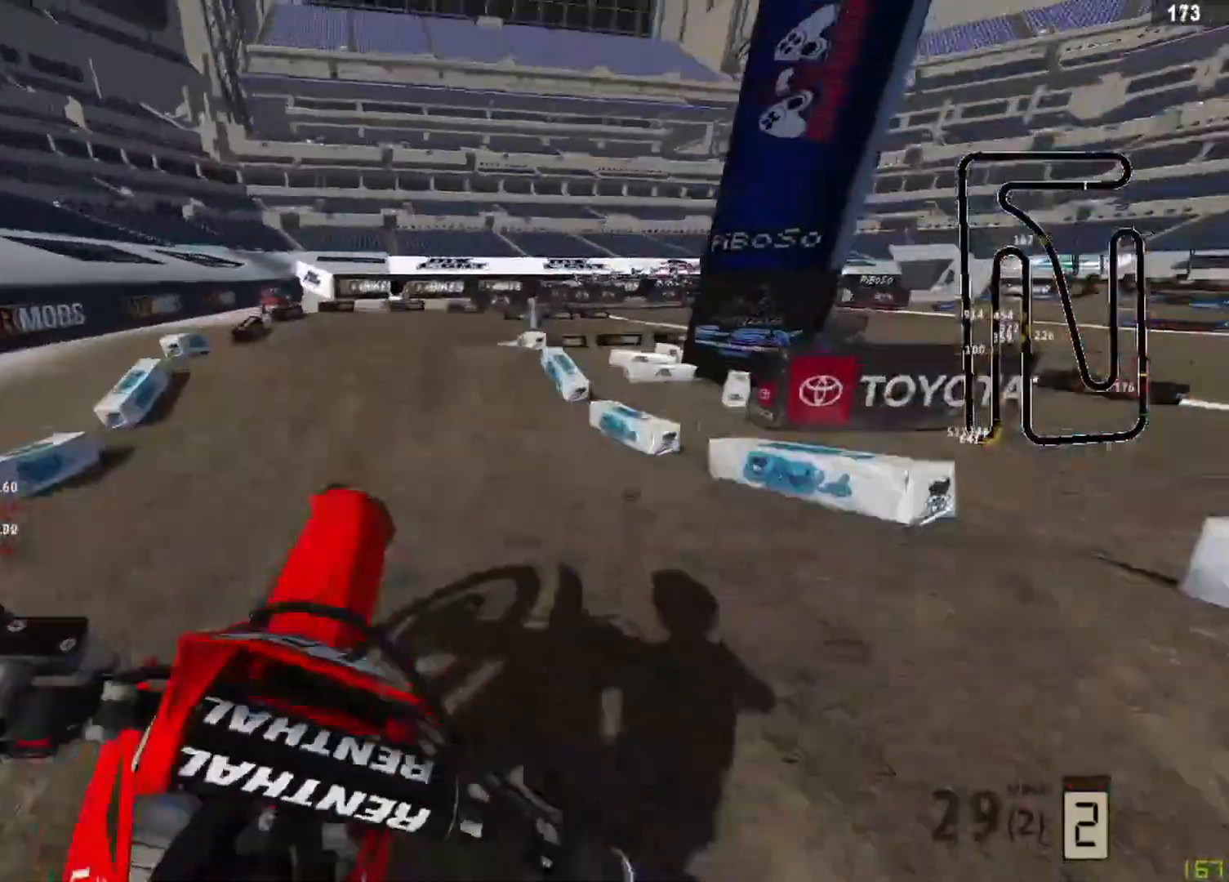
{"buttons": ["R2"], "left_stick": "up-right", "right_stick": "center", "events": [[42, "R3", "down"], [83, "R2", "down"], [125, "R3", "up"], [125, "left_stick", "left"], [125, "right_stick", "down-right"], [250, "left_stick", "up"], [250, "right_stick", "center"], [292, "R2", "up"], [333, "CIRCLE", "down"], [333, "left_stick", "up-right"], [417, "CIRCLE", "up"], [417, "R2", "down"]]}
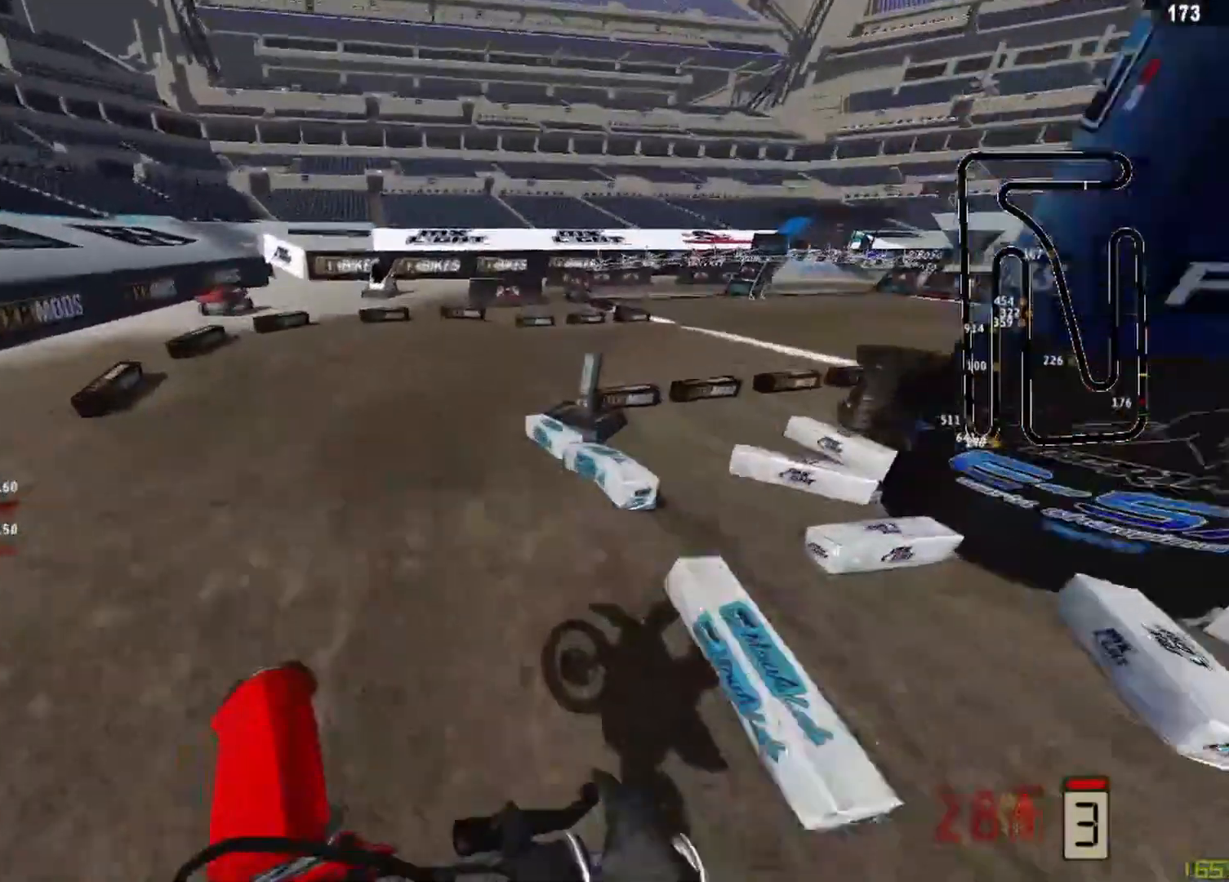
{"buttons": [], "left_stick": "up-right", "right_stick": "center", "events": [[83, "R2", "up"], [167, "R2", "down"], [250, "R2", "up"], [375, "R2", "down"], [458, "R2", "up"]]}
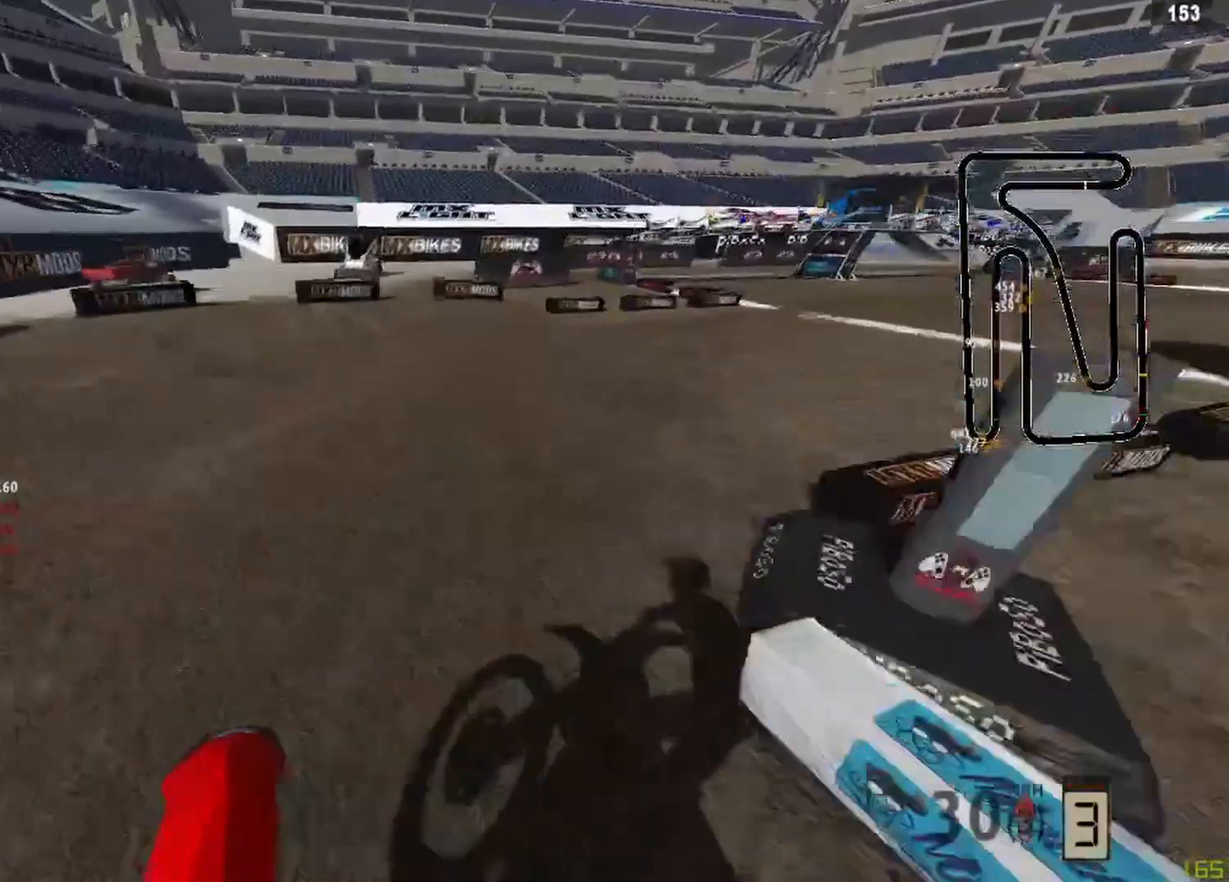
{"buttons": ["R2"], "left_stick": "up-right", "right_stick": "up-left", "events": [[83, "R2", "down"], [83, "right_stick", "left"], [125, "R3", "down"], [208, "R3", "up"], [250, "R2", "up"], [292, "R2", "down"], [292, "right_stick", "up-left"]]}
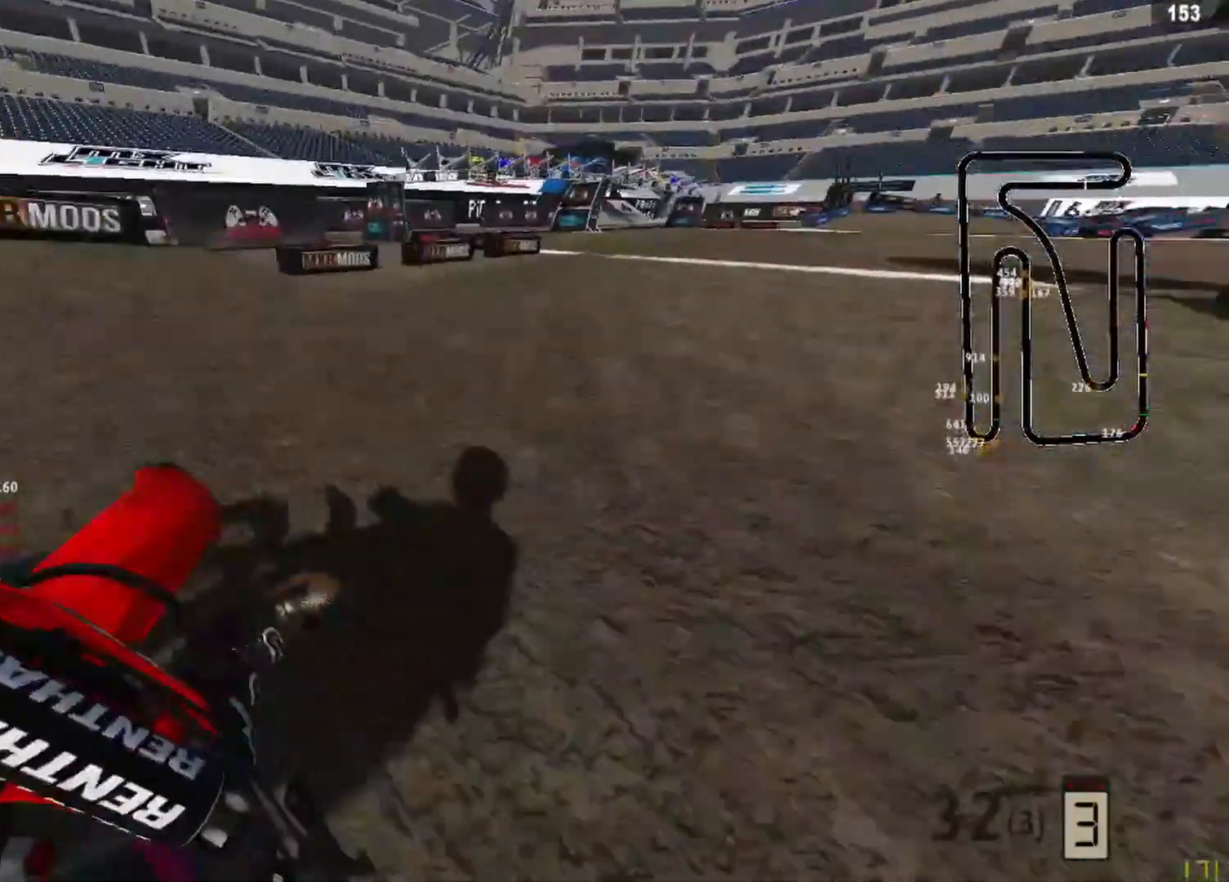
{"buttons": ["R2"], "left_stick": "up-right", "right_stick": "up-left", "events": []}
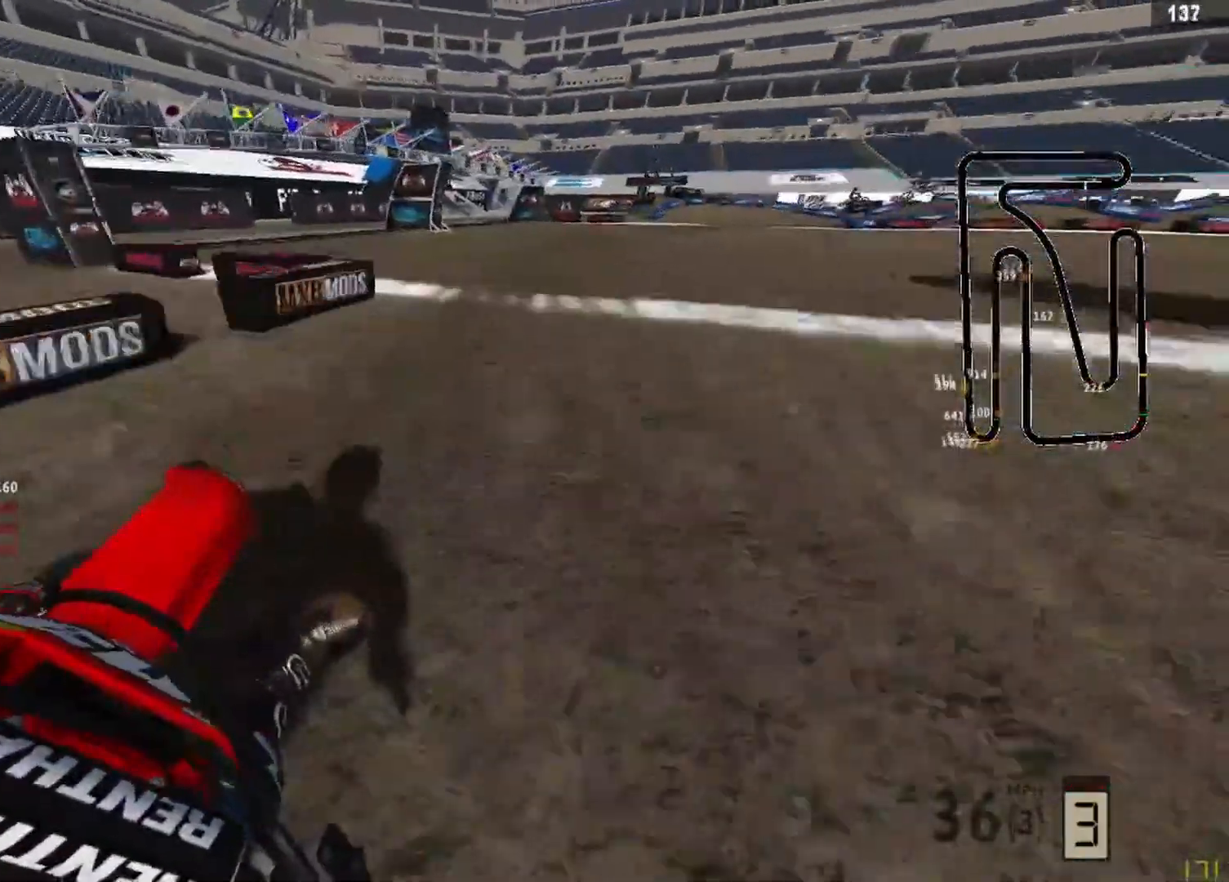
{"buttons": ["R2"], "left_stick": "up-right", "right_stick": "left", "events": [[333, "right_stick", "left"]]}
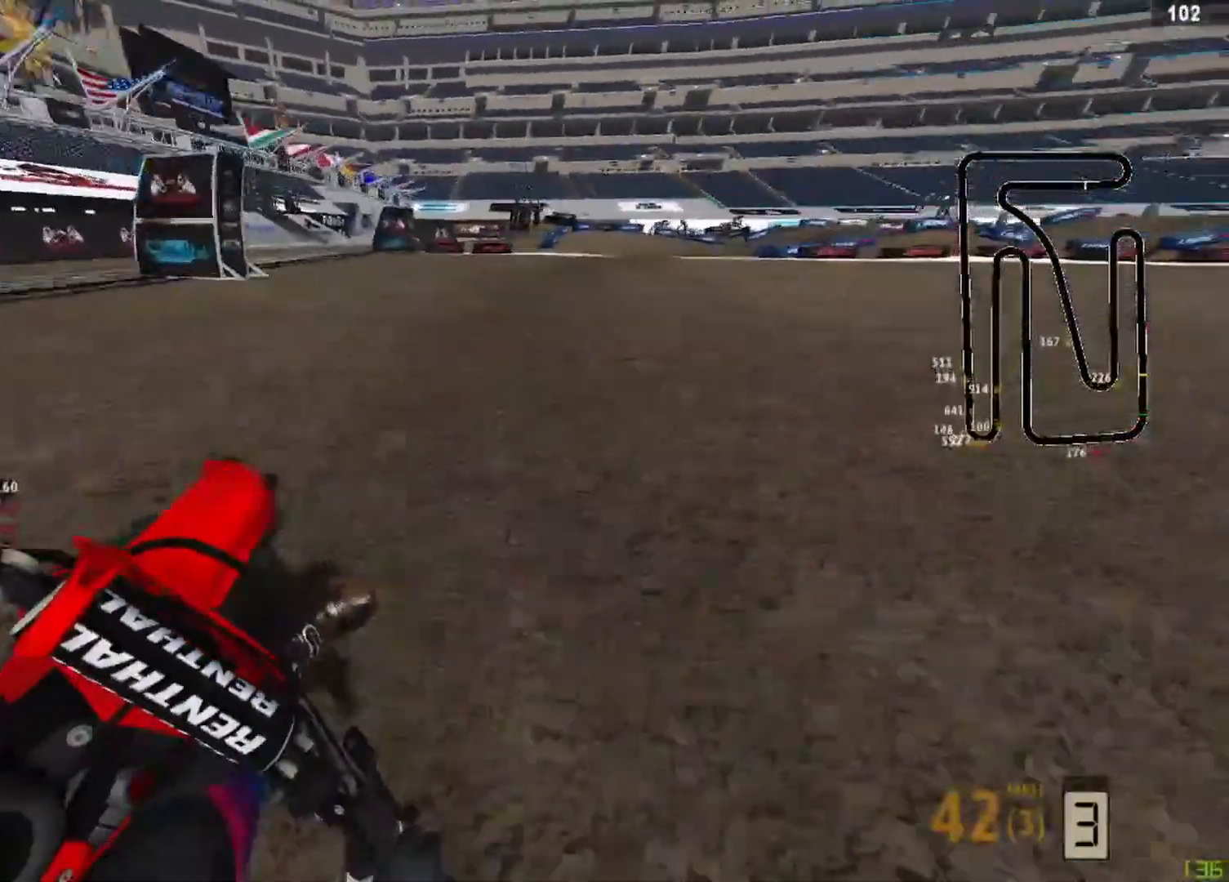
{"buttons": ["L2"], "left_stick": "up-right", "right_stick": "left", "events": [[417, "R2", "up"], [458, "L2", "down"]]}
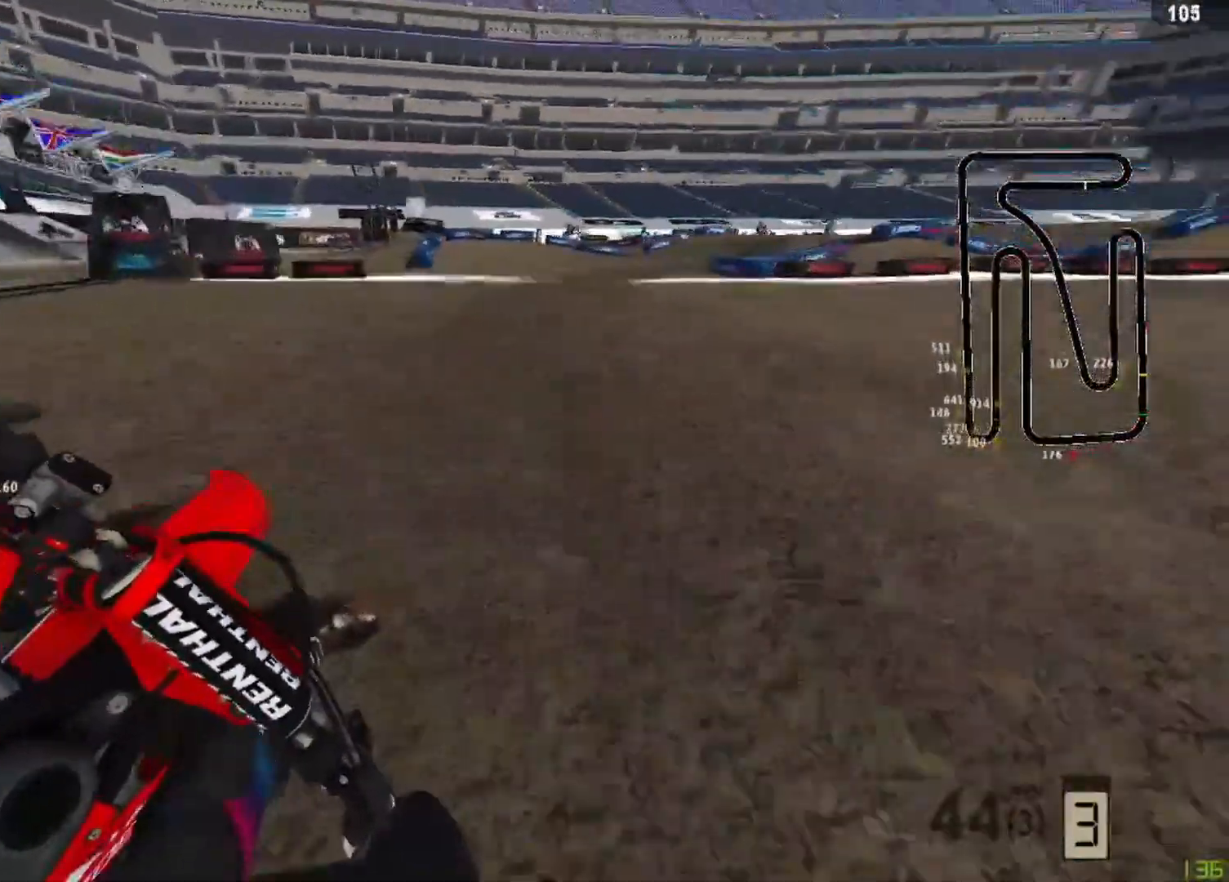
{"buttons": ["R2"], "left_stick": "up-right", "right_stick": "left", "events": [[250, "L2", "up"], [292, "R2", "down"], [417, "R2", "up"], [500, "R2", "down"]]}
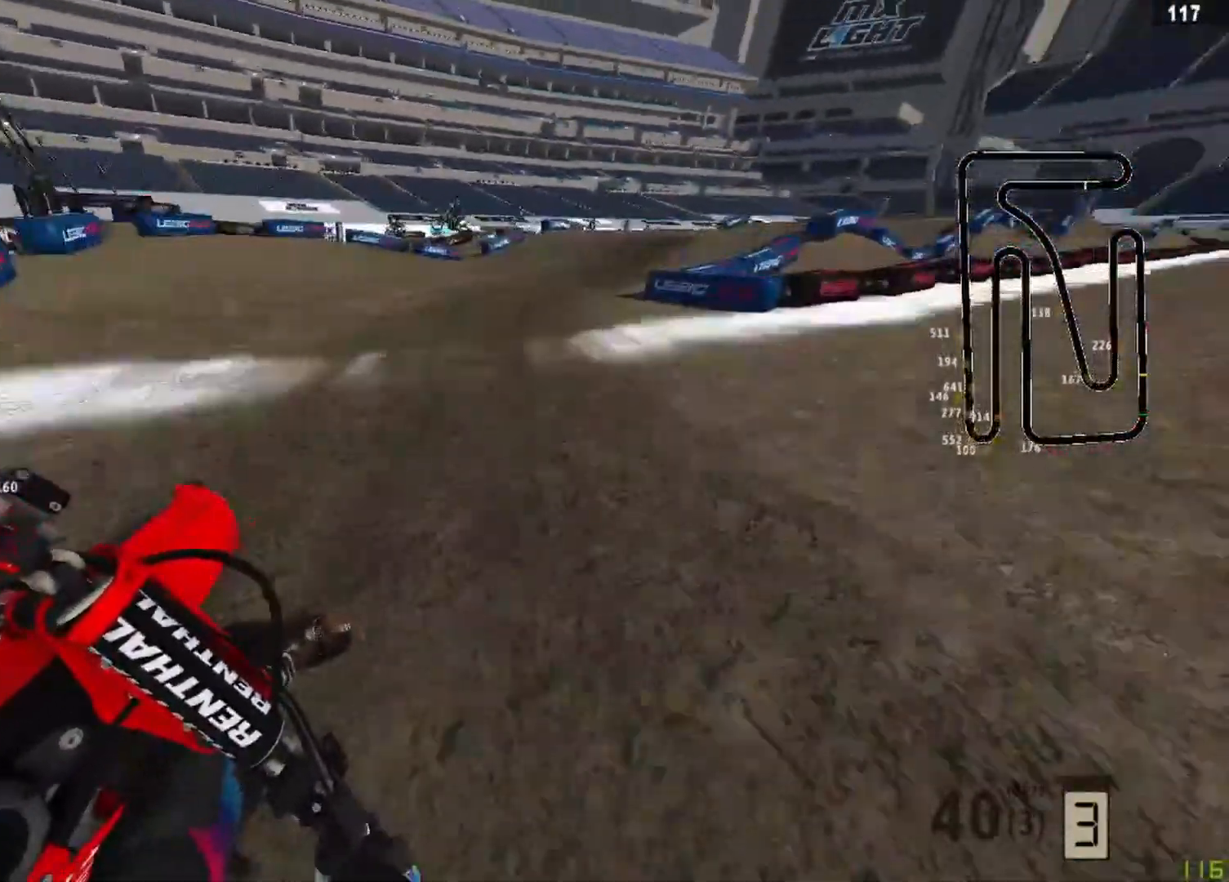
{"buttons": ["R2"], "left_stick": "up-right", "right_stick": "left", "events": [[83, "R2", "up"], [292, "R2", "down"]]}
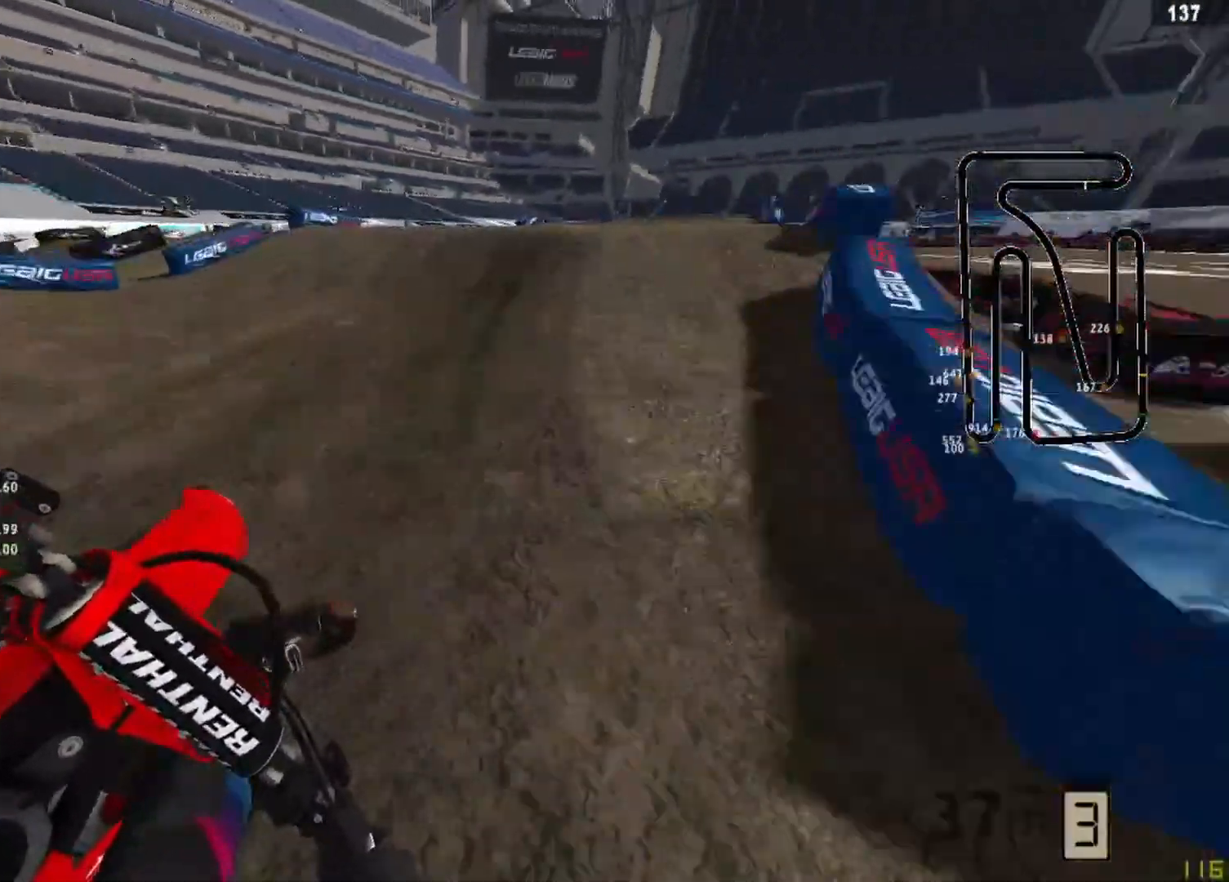
{"buttons": [], "left_stick": "up-right", "right_stick": "up-left"}